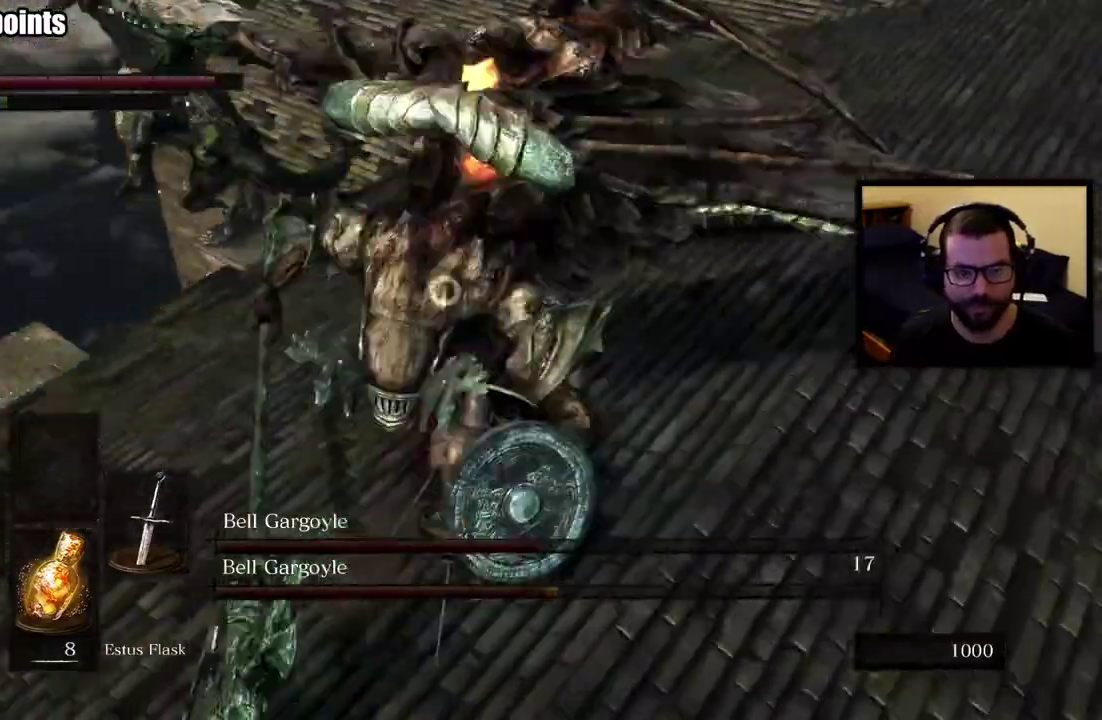
Gameplay with a controller (PlayStation layout); each line is a JSON object with the inputs held at the frame after it. "events" lists button and stick changes between this image and that frame as [ms after this image, input, new state], when the widget could be followed in between. This overlay highlights the sticks when they move; stick clicks (L3 R3) are not distinguishable. Not read: R1.
{"buttons": [], "left_stick": "up-left", "right_stick": "center", "events": [[133, "left_stick", "up-right"], [217, "left_stick", "center"], [417, "left_stick", "up-left"]]}
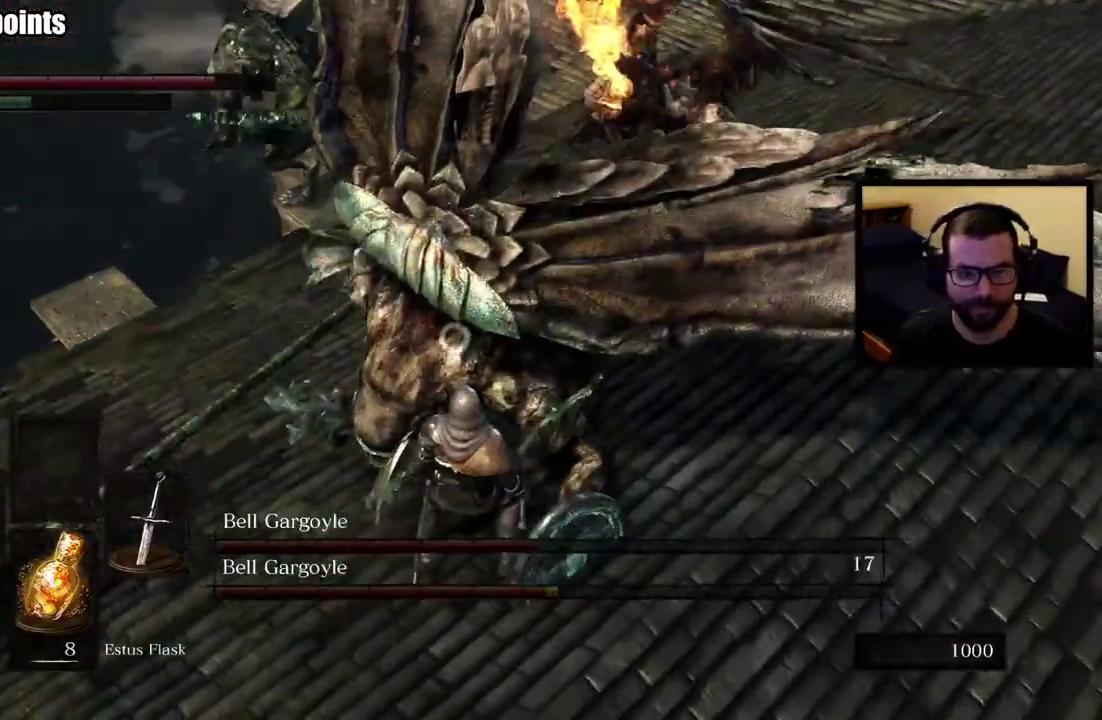
{"buttons": [], "left_stick": "center", "right_stick": "center", "events": [[83, "left_stick", "up"], [300, "left_stick", "center"]]}
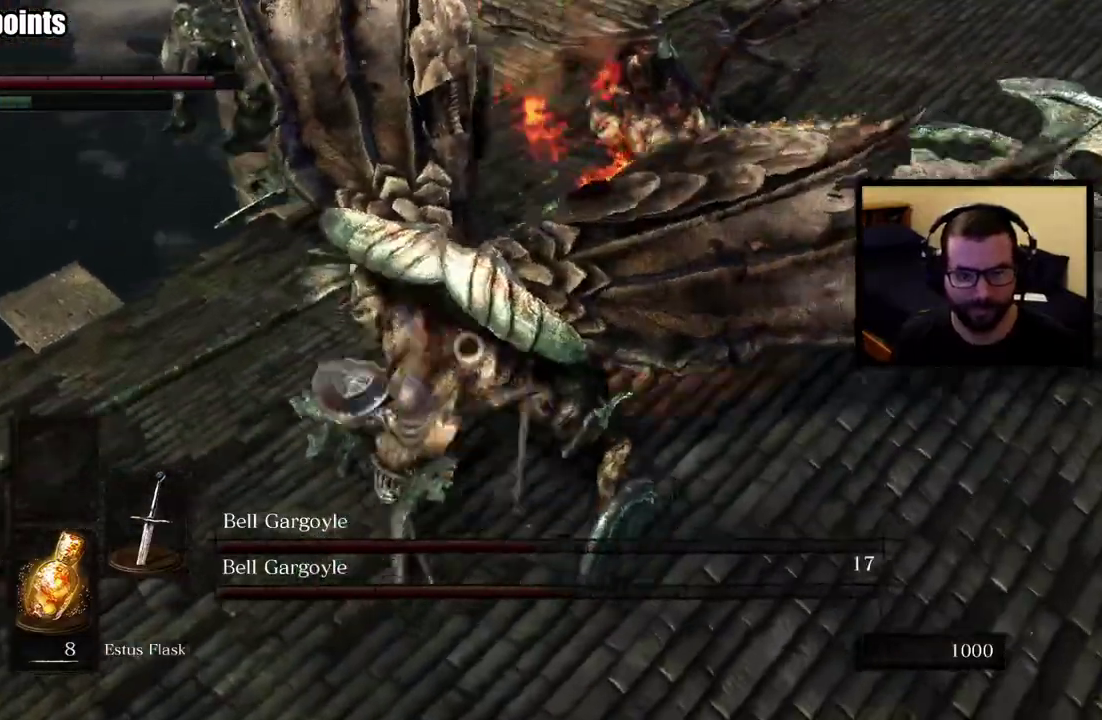
{"buttons": [], "left_stick": "center", "right_stick": "center", "events": []}
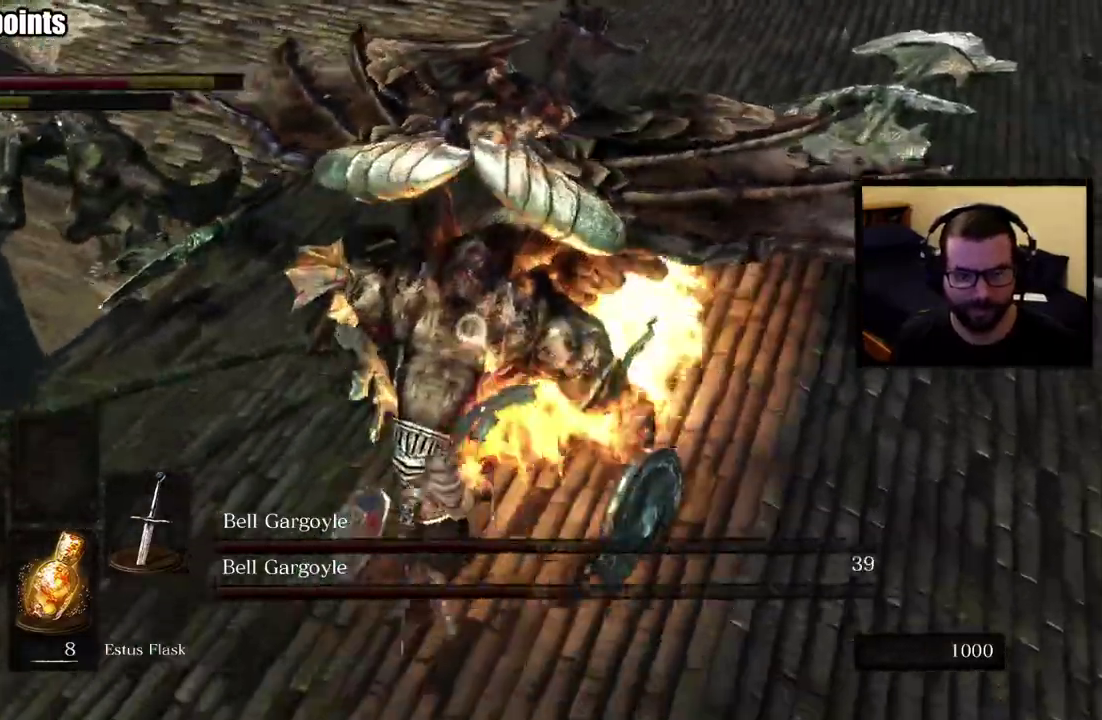
{"buttons": [], "left_stick": "down", "right_stick": "center", "events": [[67, "left_stick", "down"], [383, "CIRCLE", "down"], [483, "CIRCLE", "up"]]}
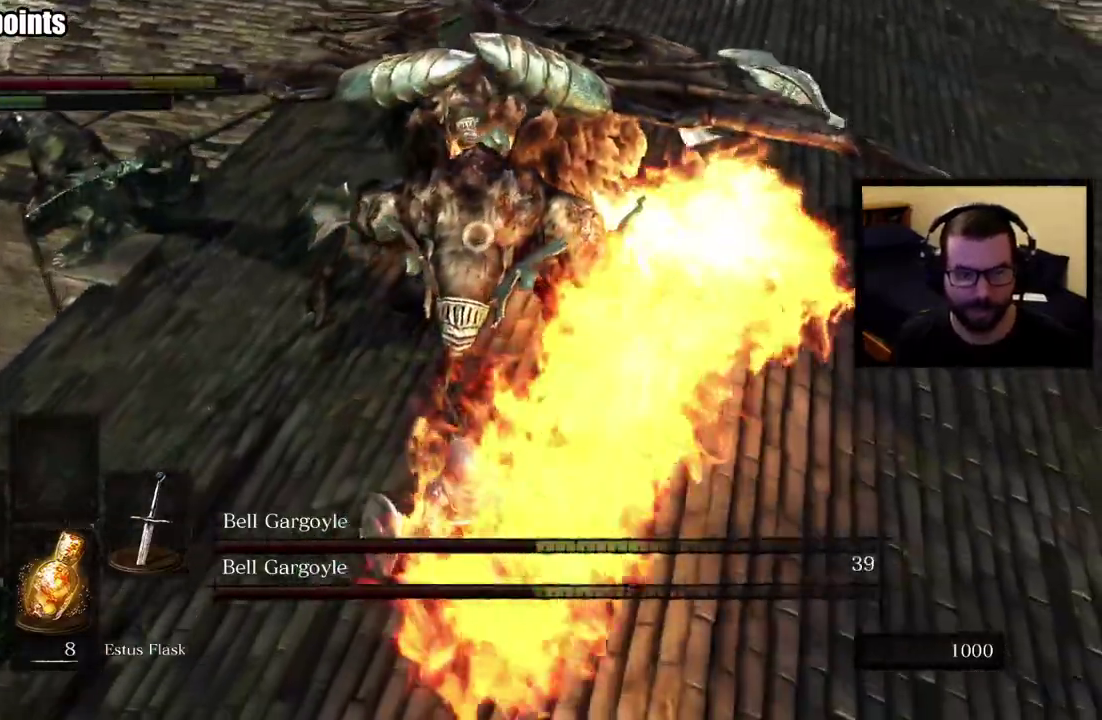
{"buttons": ["CIRCLE"], "left_stick": "down", "right_stick": "center", "events": [[33, "CIRCLE", "down"], [267, "CIRCLE", "up"], [317, "CIRCLE", "down"], [400, "CIRCLE", "up"], [450, "CIRCLE", "down"]]}
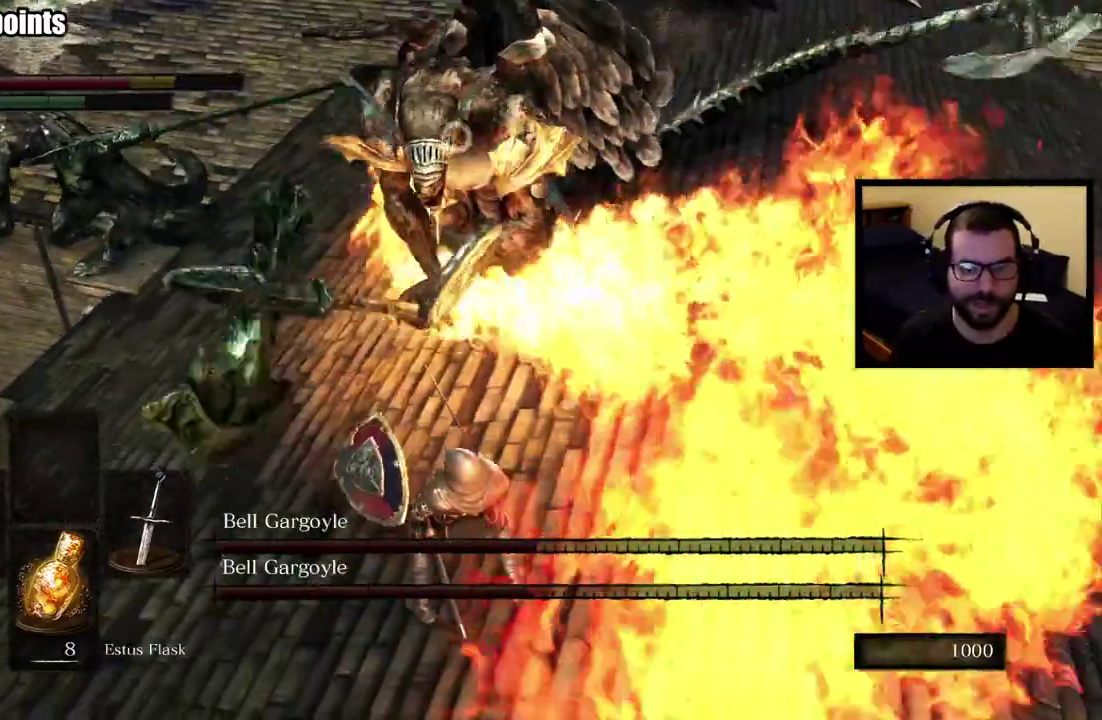
{"buttons": [], "left_stick": "down", "right_stick": "center", "events": [[50, "CIRCLE", "up"]]}
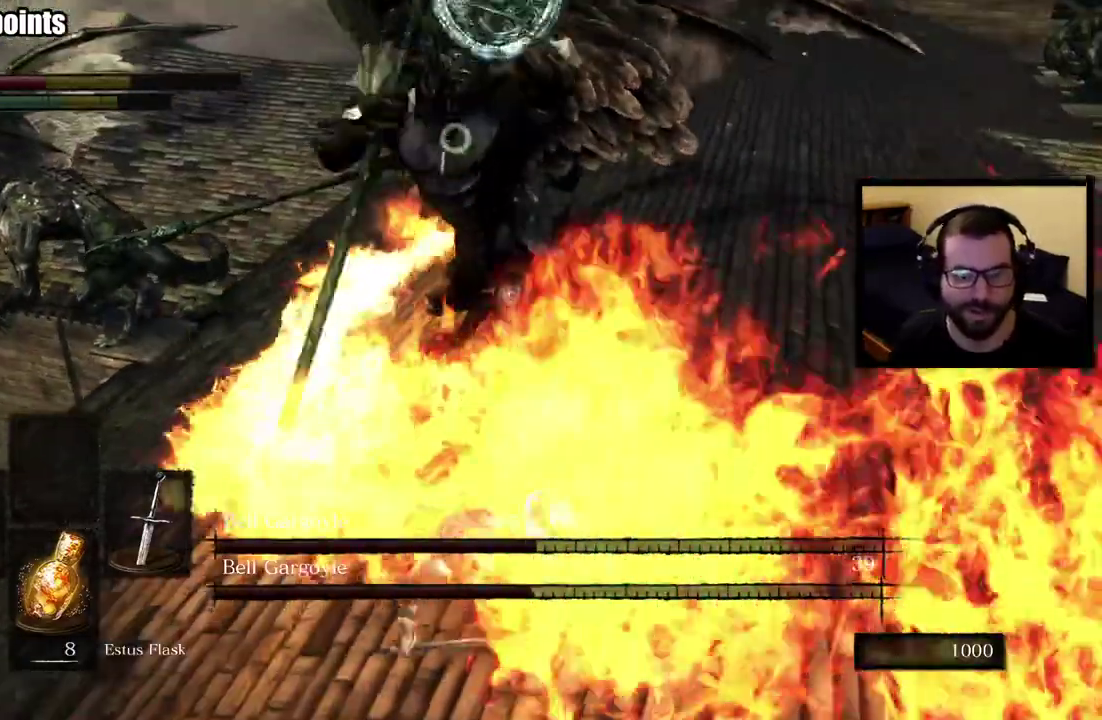
{"buttons": ["CIRCLE"], "left_stick": "down", "right_stick": "center", "events": [[300, "CIRCLE", "down"], [400, "CIRCLE", "up"], [450, "CIRCLE", "down"]]}
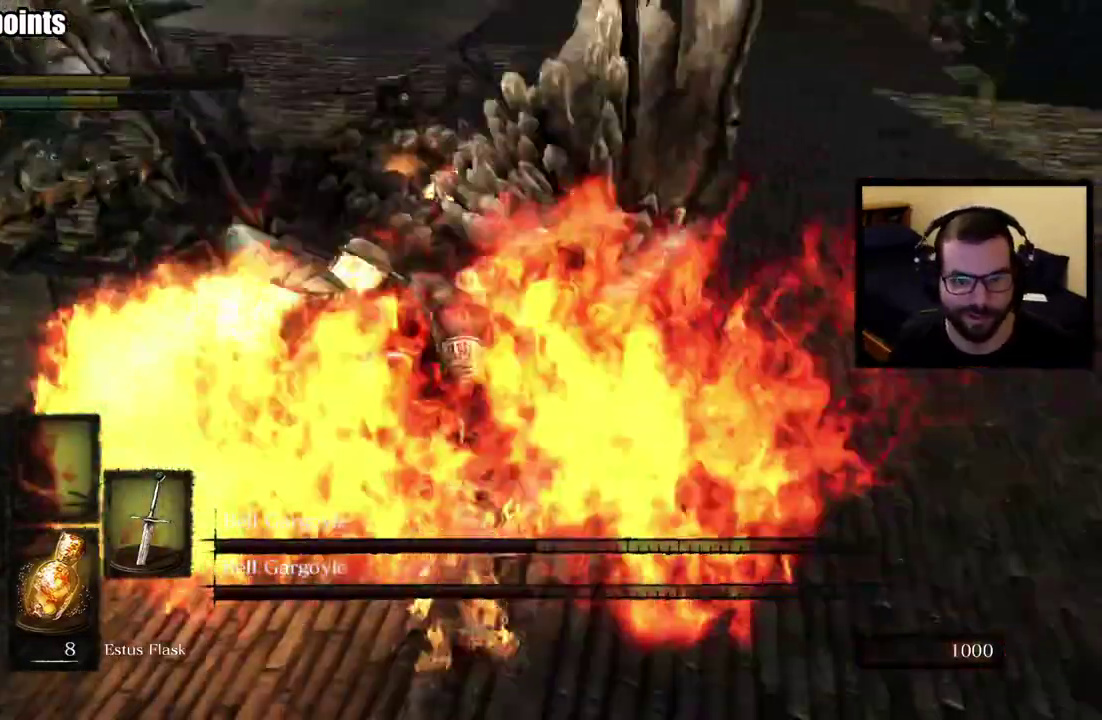
{"buttons": [], "left_stick": "down", "right_stick": "center"}
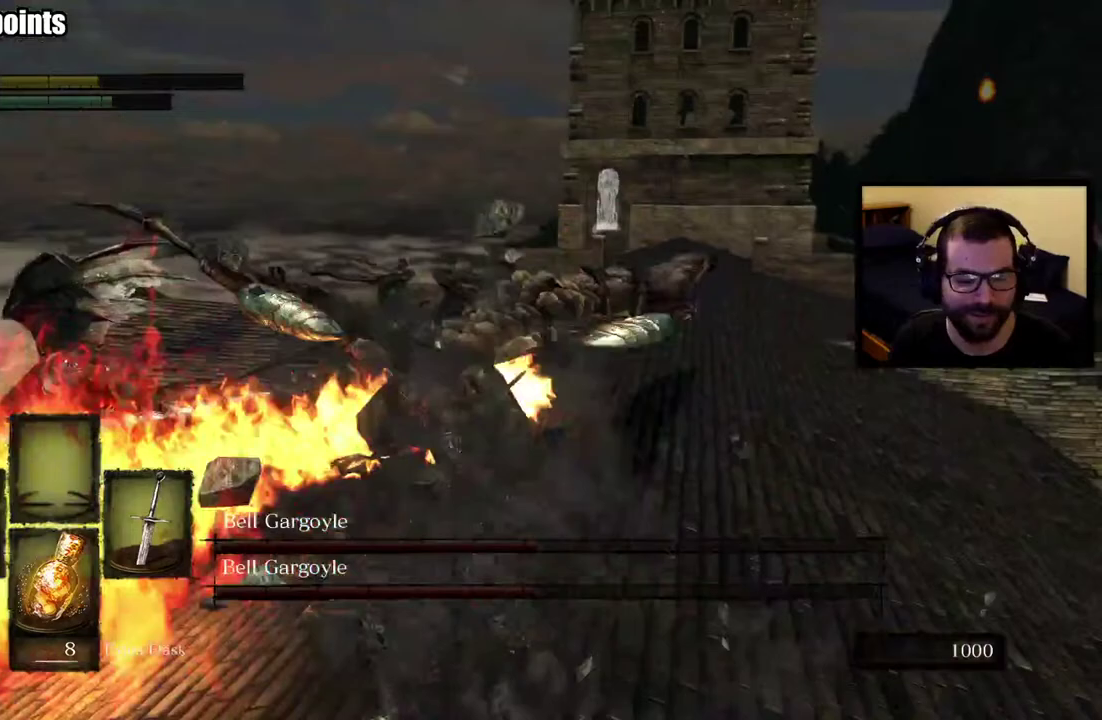
{"buttons": [], "left_stick": "down", "right_stick": "center", "events": []}
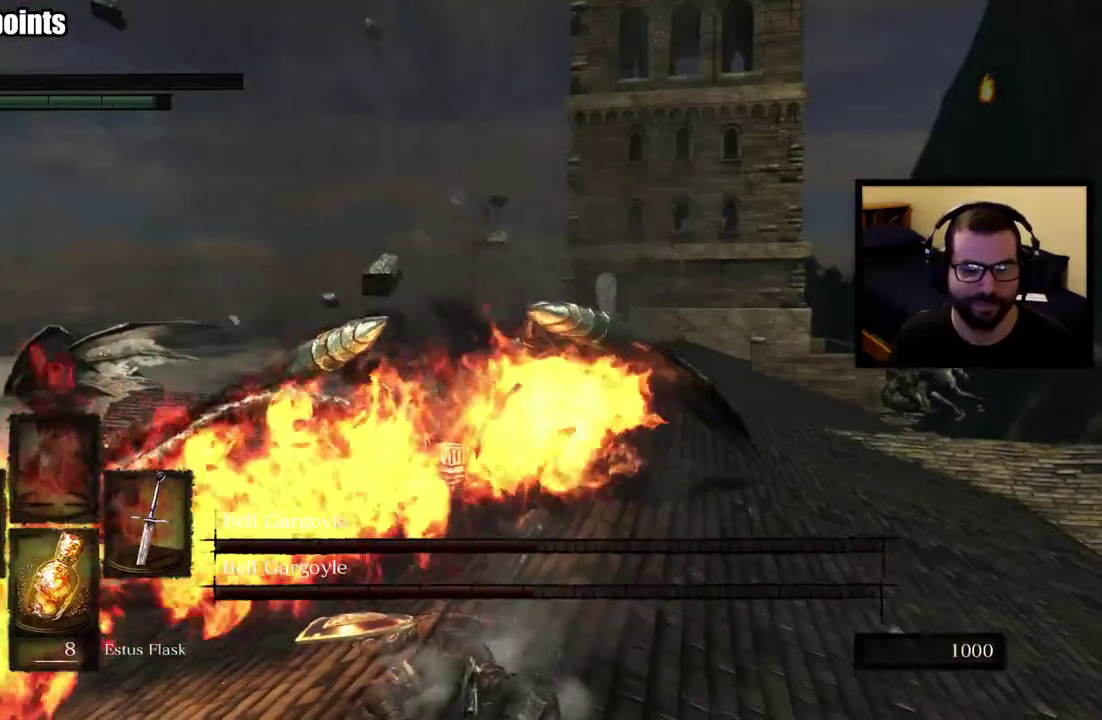
{"buttons": [], "left_stick": "center", "right_stick": "center", "events": [[250, "right_stick", "down"], [300, "left_stick", "center"], [317, "right_stick", "center"]]}